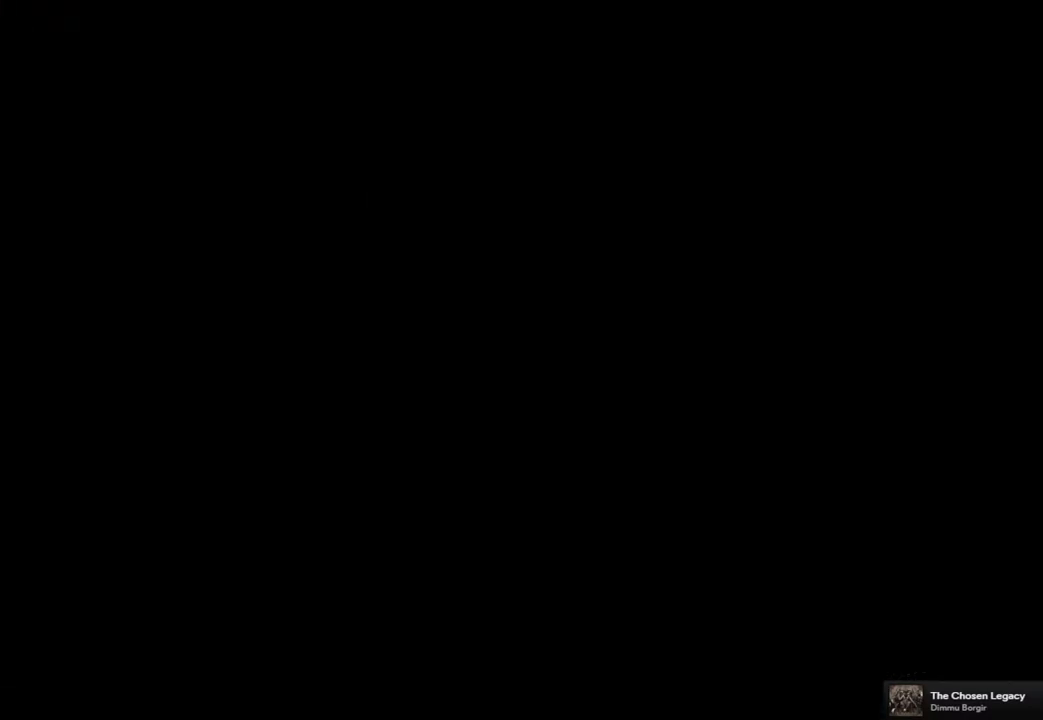
Gameplay with a controller (PlayStation layout); each line is a JSON object with the inputs held at the frame after it (dt_ms = milliseconds from this image to that frame). "events" lists button and stick changes between this image and that frame as [ms after this image, input, new state], when the widget could be followed in between. Not read: L3 R3.
{"dt_ms": 500, "buttons": [], "left_stick": "center", "right_stick": "center", "events": []}
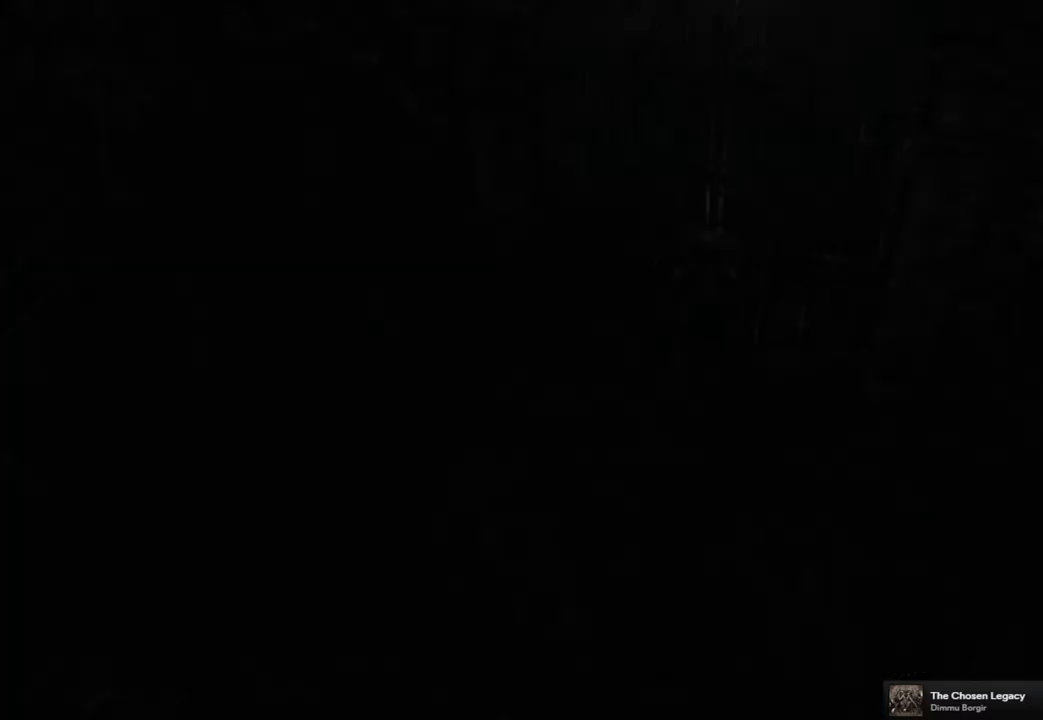
{"dt_ms": 500, "buttons": [], "left_stick": "center", "right_stick": "center", "events": []}
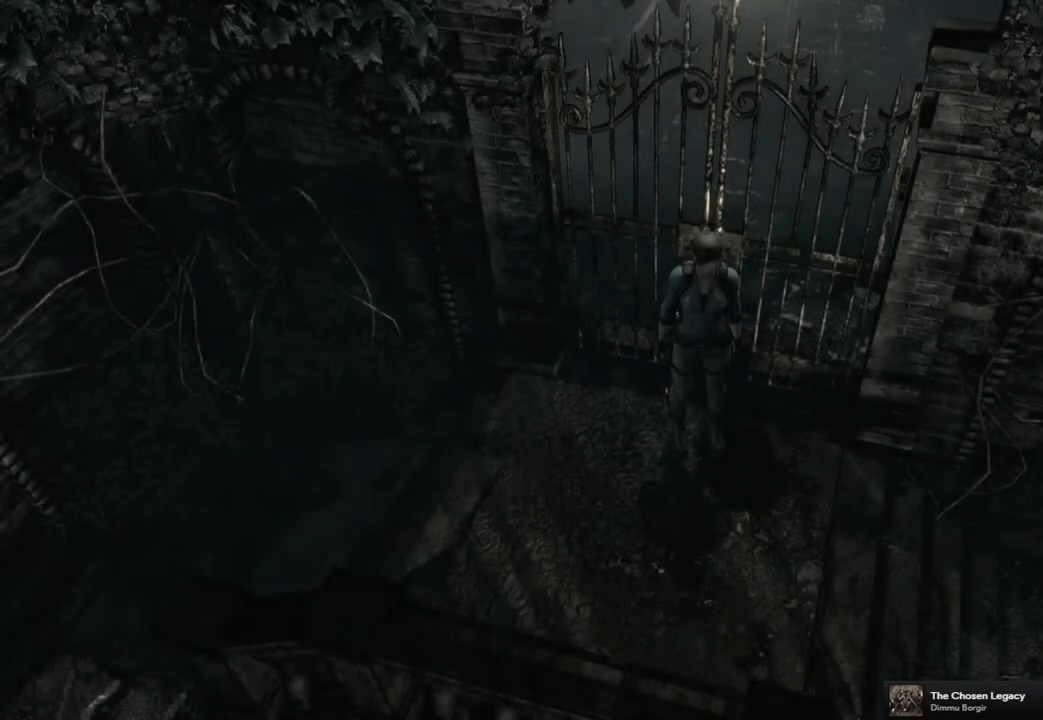
{"dt_ms": 500, "buttons": ["SQUARE", "DPAD_UP", "DPAD_RIGHT"], "left_stick": "center", "right_stick": "center", "events": [[367, "DPAD_UP", "down"], [417, "SQUARE", "down"], [433, "DPAD_RIGHT", "down"]]}
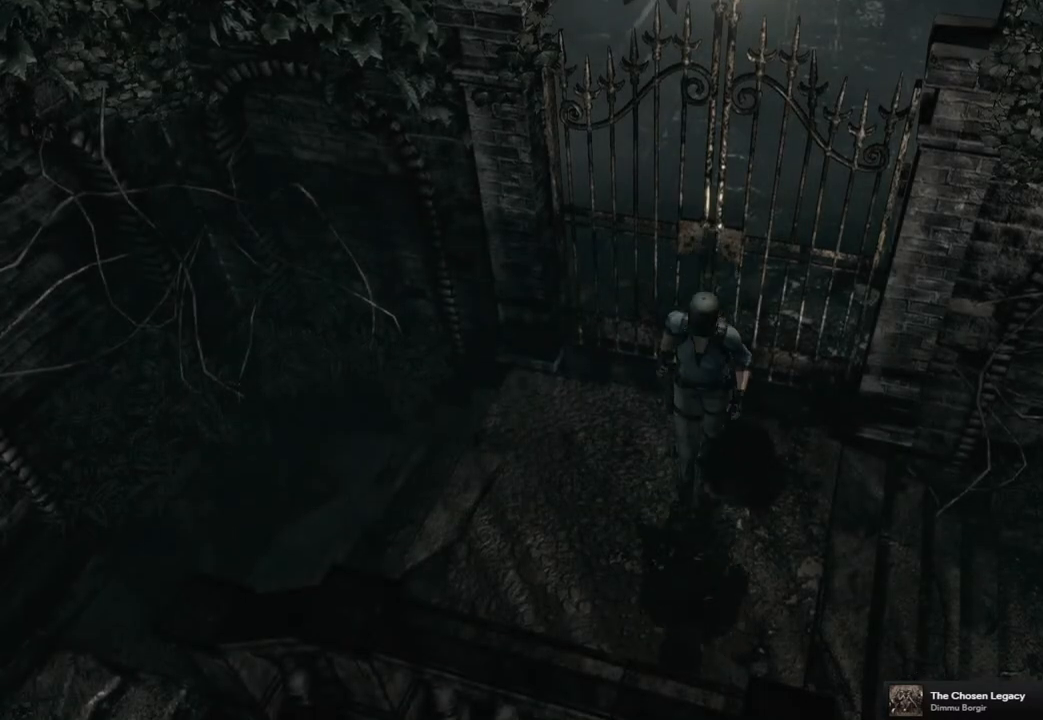
{"dt_ms": 500, "buttons": ["SQUARE", "DPAD_UP"], "left_stick": "center", "right_stick": "center", "events": [[450, "DPAD_RIGHT", "up"]]}
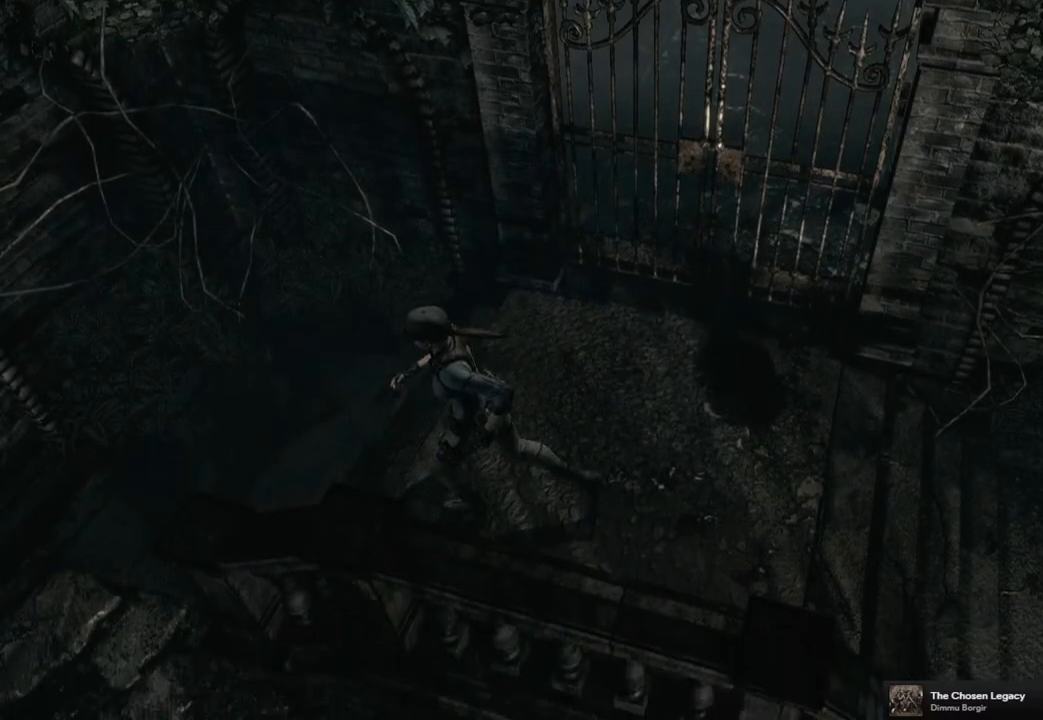
{"dt_ms": 1000, "buttons": ["SQUARE", "DPAD_UP", "DPAD_LEFT"], "left_stick": "center", "right_stick": "center", "events": [[183, "SQUARE", "up"], [317, "right_stick", "down"], [417, "right_stick", "up-right"], [483, "right_stick", "left"], [517, "right_stick", "down-left"], [617, "right_stick", "center"], [667, "SQUARE", "down"], [717, "DPAD_LEFT", "down"]]}
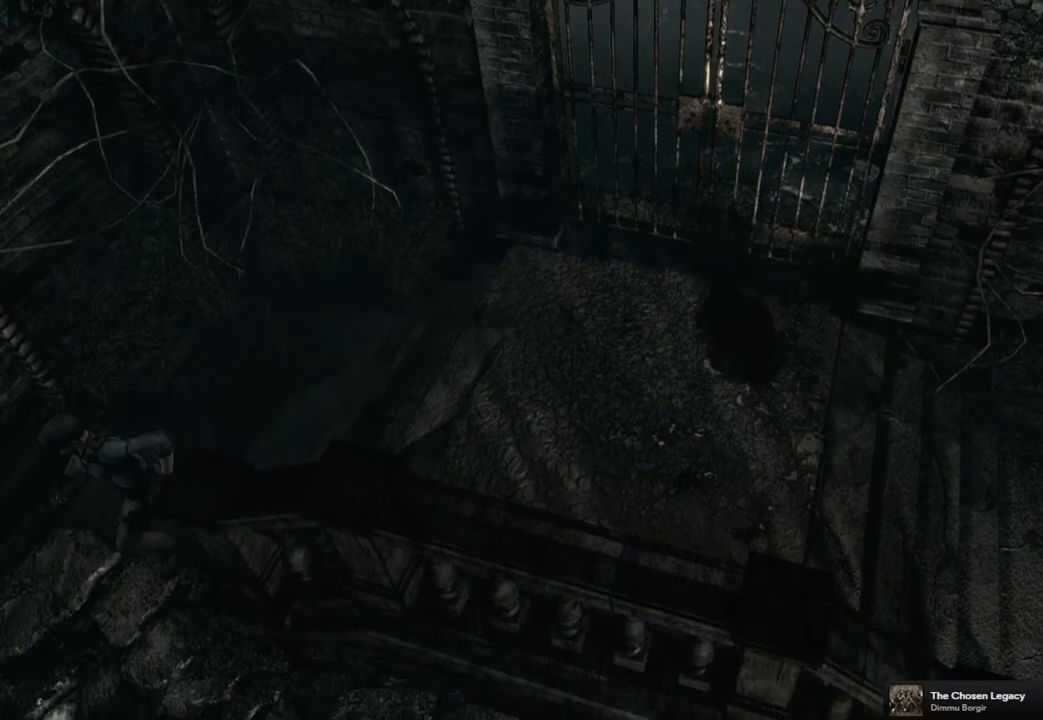
{"dt_ms": 500, "buttons": ["SQUARE", "DPAD_UP"], "left_stick": "center", "right_stick": "center", "events": [[50, "DPAD_LEFT", "up"]]}
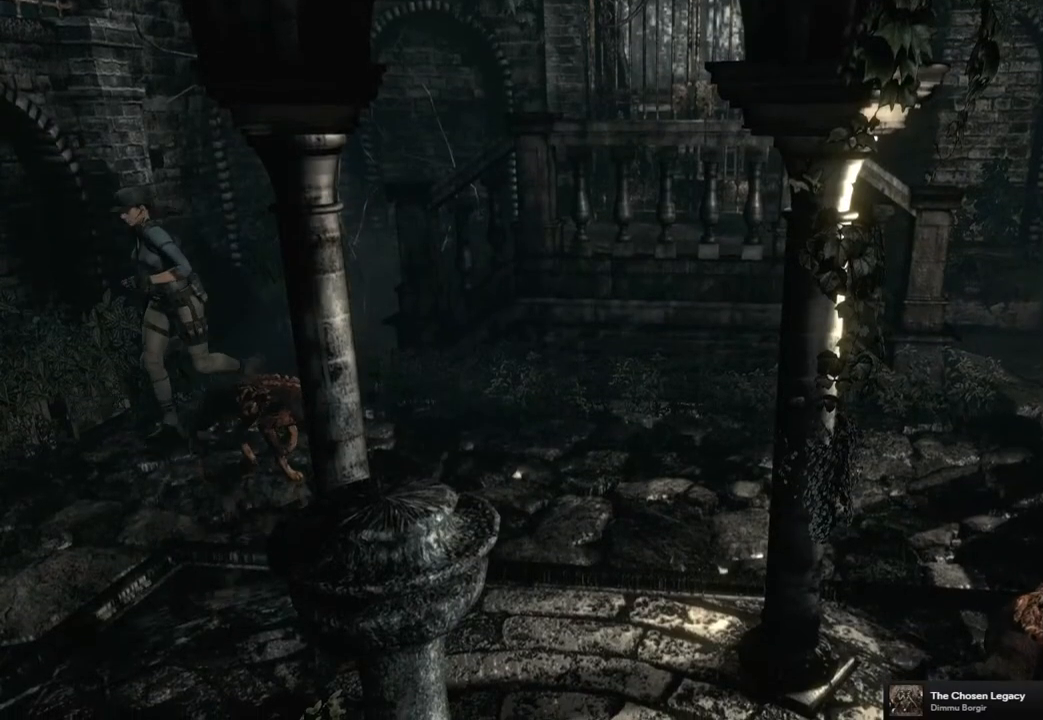
{"dt_ms": 500, "buttons": ["SQUARE", "DPAD_UP"], "left_stick": "center", "right_stick": "center", "events": [[100, "DPAD_LEFT", "down"], [217, "DPAD_LEFT", "up"]]}
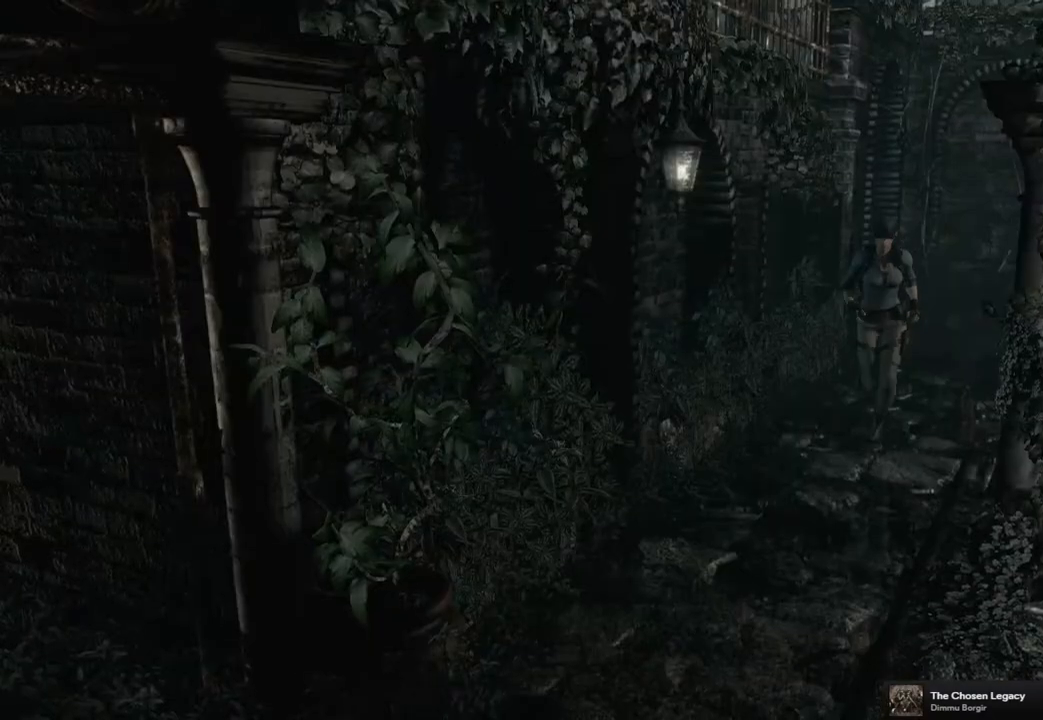
{"dt_ms": 500, "buttons": ["SQUARE", "DPAD_UP", "DPAD_RIGHT"], "left_stick": "center", "right_stick": "center", "events": [[500, "DPAD_RIGHT", "down"]]}
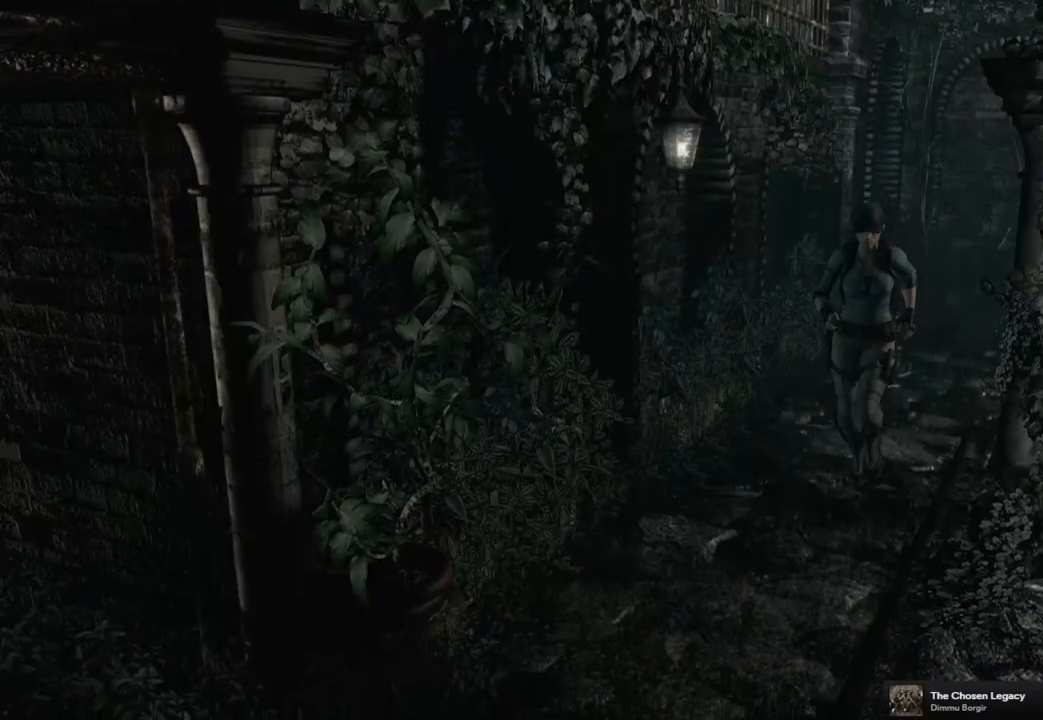
{"dt_ms": 500, "buttons": ["SQUARE", "DPAD_UP"], "left_stick": "center", "right_stick": "center", "events": [[83, "DPAD_RIGHT", "up"]]}
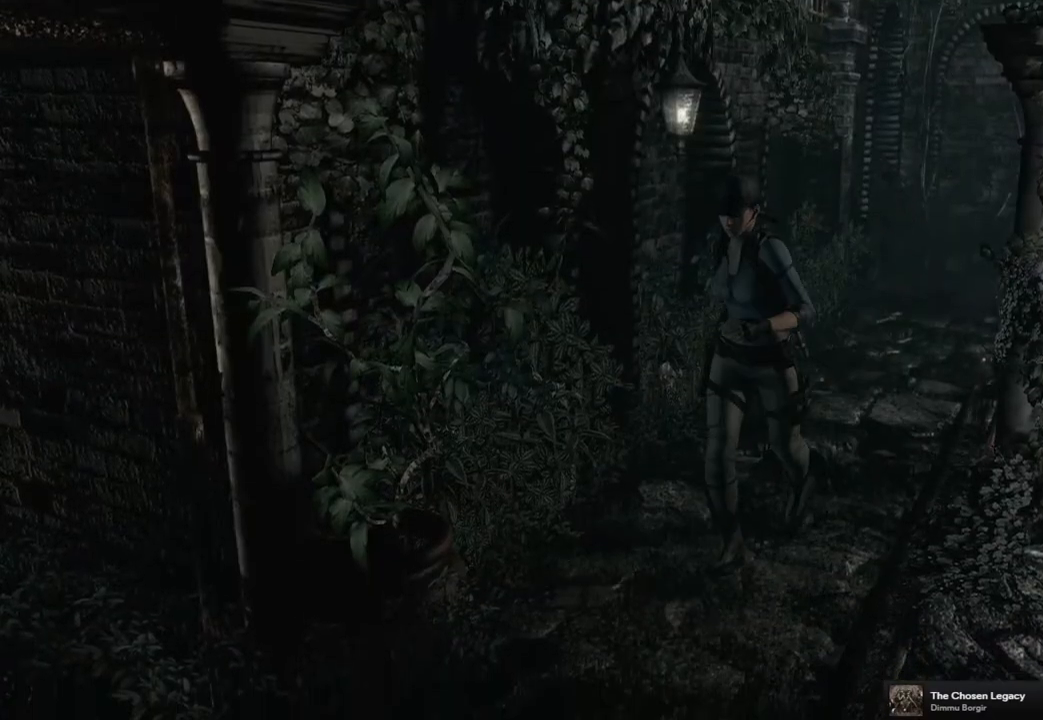
{"dt_ms": 500, "buttons": ["SQUARE", "DPAD_UP", "DPAD_RIGHT"], "left_stick": "center", "right_stick": "center", "events": [[367, "DPAD_RIGHT", "down"]]}
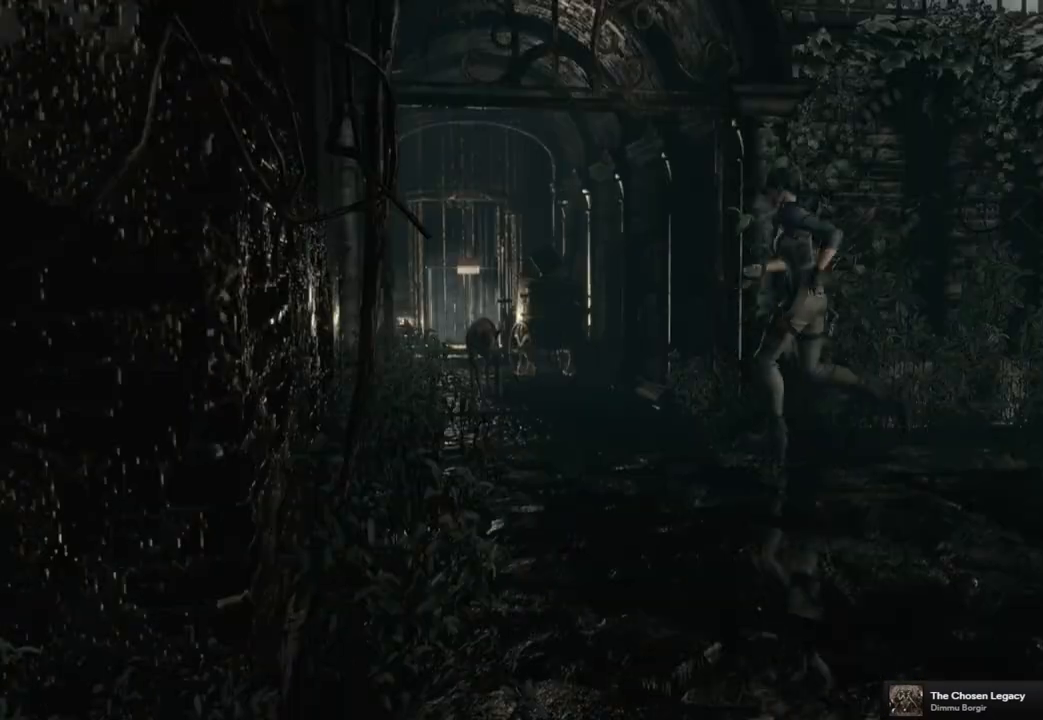
{"dt_ms": 500, "buttons": ["SQUARE", "DPAD_UP", "DPAD_RIGHT"], "left_stick": "center", "right_stick": "center", "events": [[100, "DPAD_RIGHT", "up"], [300, "DPAD_RIGHT", "down"]]}
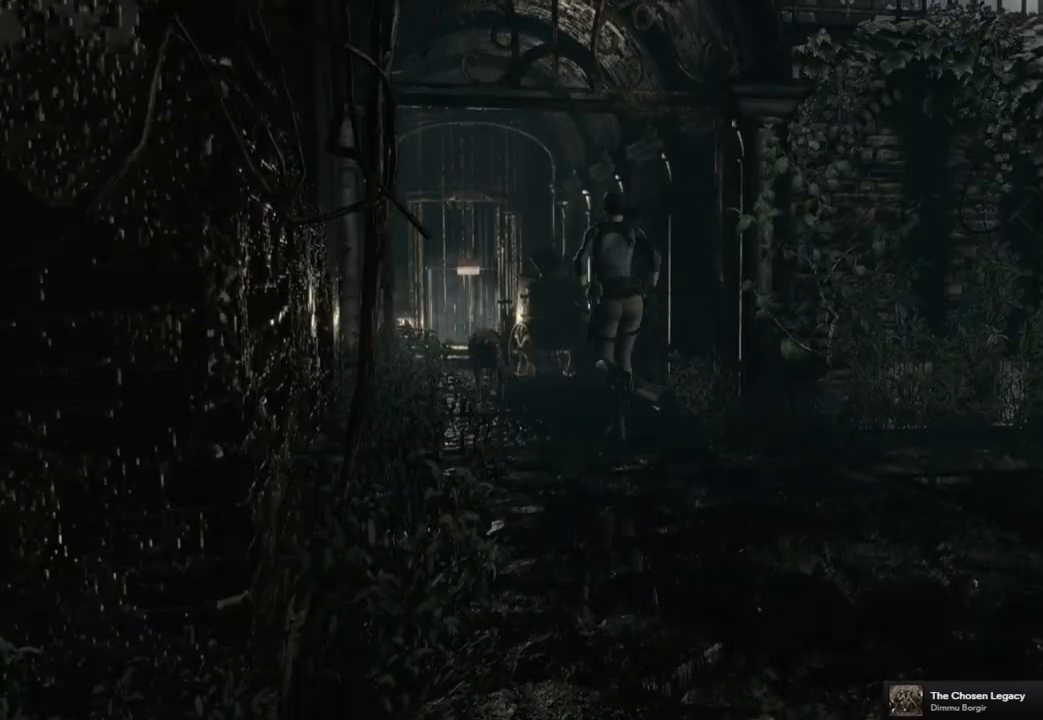
{"dt_ms": 500, "buttons": ["SQUARE", "DPAD_UP", "DPAD_LEFT"], "left_stick": "center", "right_stick": "center", "events": [[200, "DPAD_RIGHT", "up"], [450, "DPAD_LEFT", "down"]]}
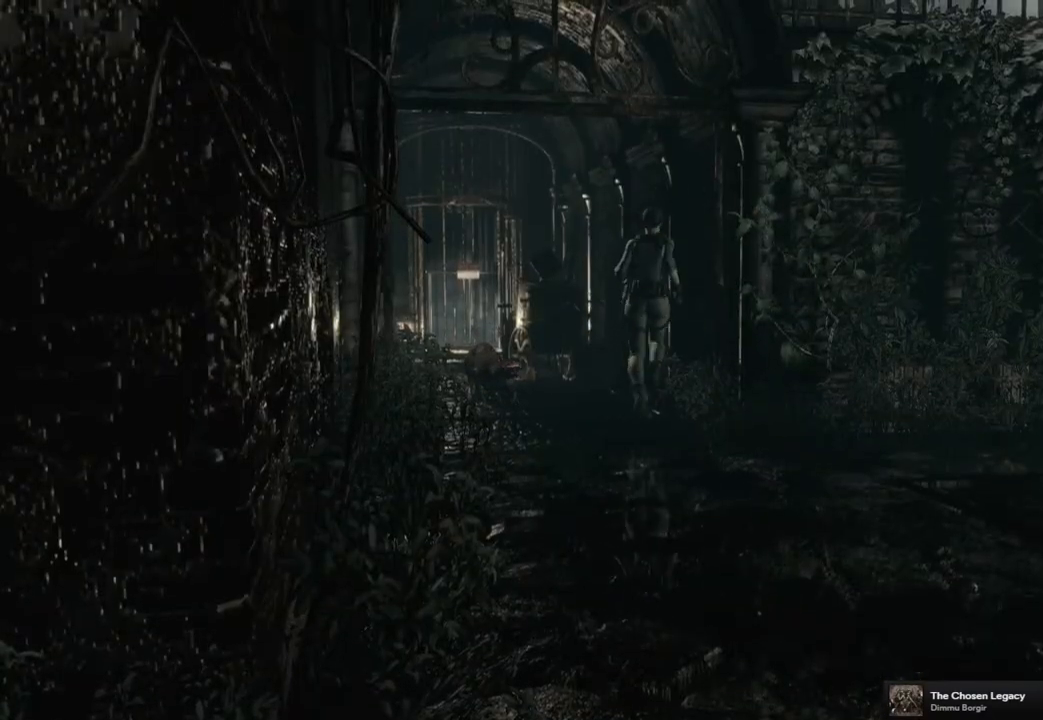
{"dt_ms": 500, "buttons": ["SQUARE", "DPAD_UP", "DPAD_LEFT"], "left_stick": "center", "right_stick": "center", "events": [[100, "DPAD_LEFT", "up"], [400, "DPAD_LEFT", "down"]]}
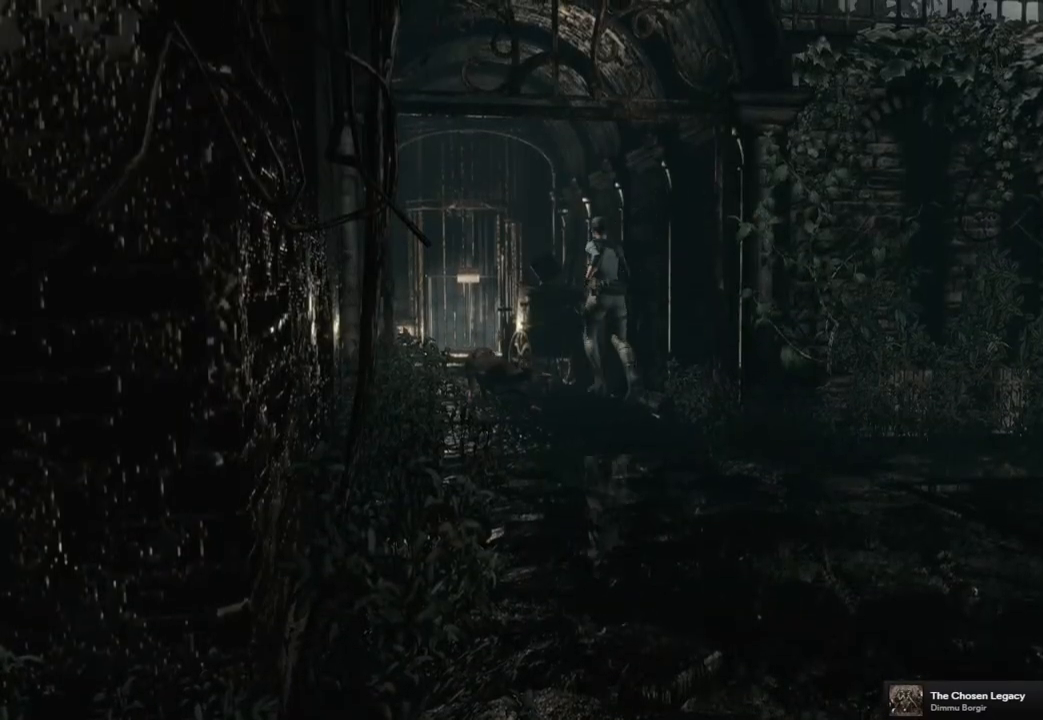
{"dt_ms": 500, "buttons": ["SQUARE", "DPAD_UP"], "left_stick": "center", "right_stick": "center", "events": [[100, "DPAD_LEFT", "up"]]}
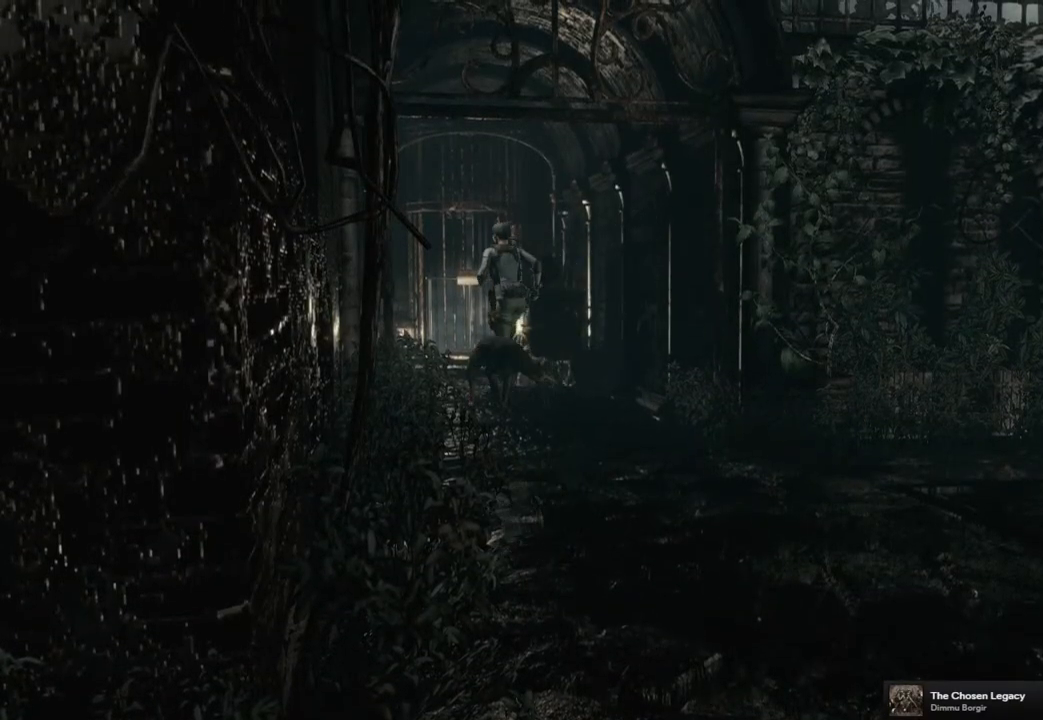
{"dt_ms": 500, "buttons": ["SQUARE", "DPAD_UP"], "left_stick": "center", "right_stick": "center", "events": [[33, "DPAD_RIGHT", "down"], [167, "DPAD_RIGHT", "up"]]}
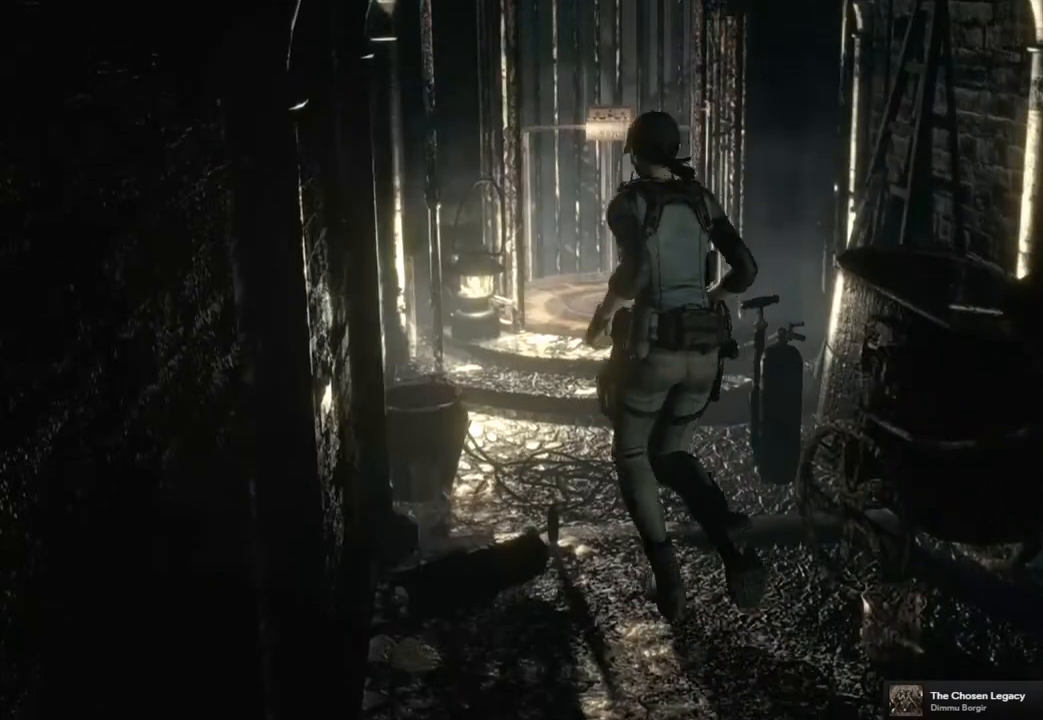
{"dt_ms": 500, "buttons": ["SQUARE", "DPAD_UP"], "left_stick": "center", "right_stick": "center", "events": [[17, "DPAD_RIGHT", "down"], [133, "DPAD_RIGHT", "up"]]}
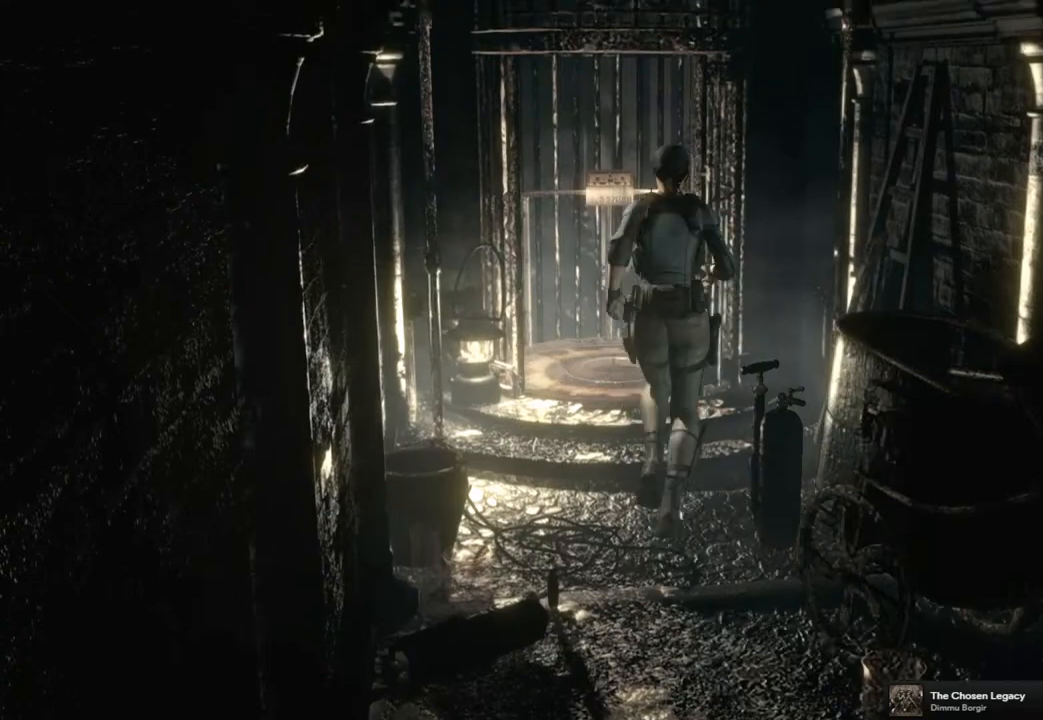
{"dt_ms": 500, "buttons": ["SQUARE", "DPAD_UP"], "left_stick": "center", "right_stick": "center", "events": []}
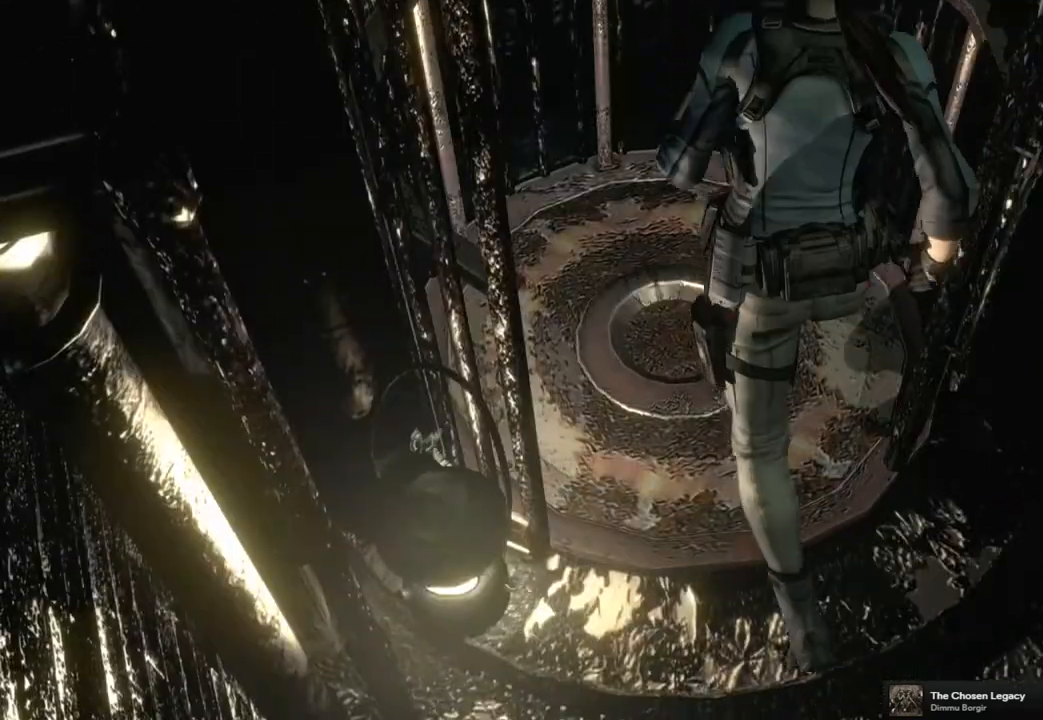
{"dt_ms": 500, "buttons": [], "left_stick": "center", "right_stick": "center", "events": [[33, "CROSS", "down"], [117, "DPAD_UP", "up"], [167, "SQUARE", "up"], [183, "CROSS", "up"]]}
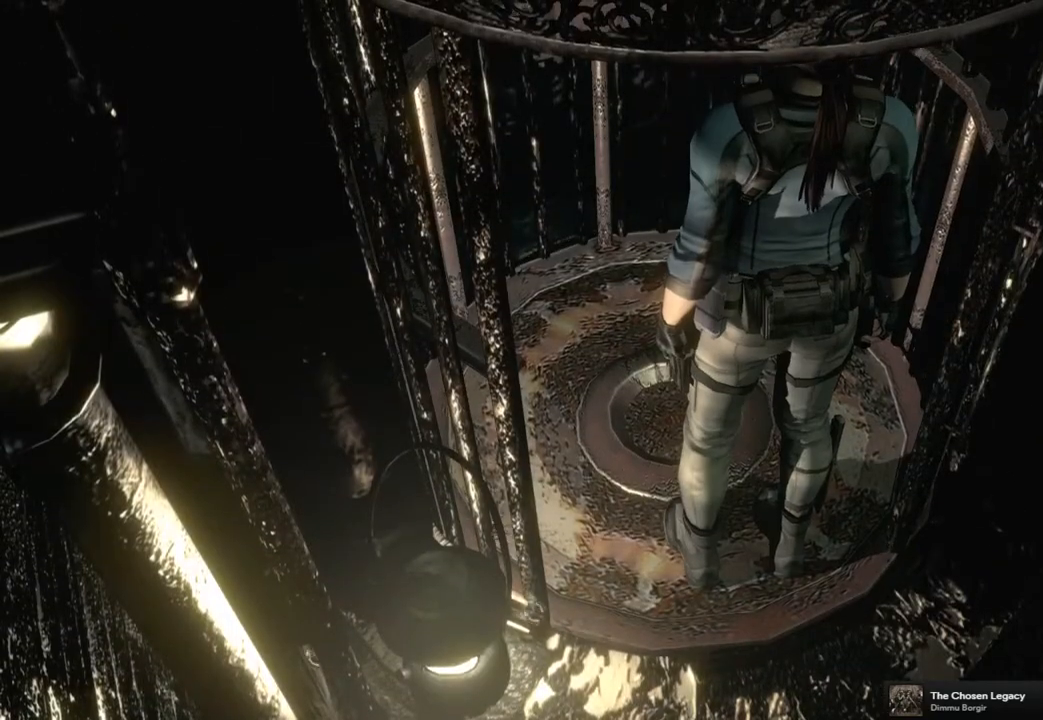
{"dt_ms": 500, "buttons": [], "left_stick": "center", "right_stick": "center", "events": []}
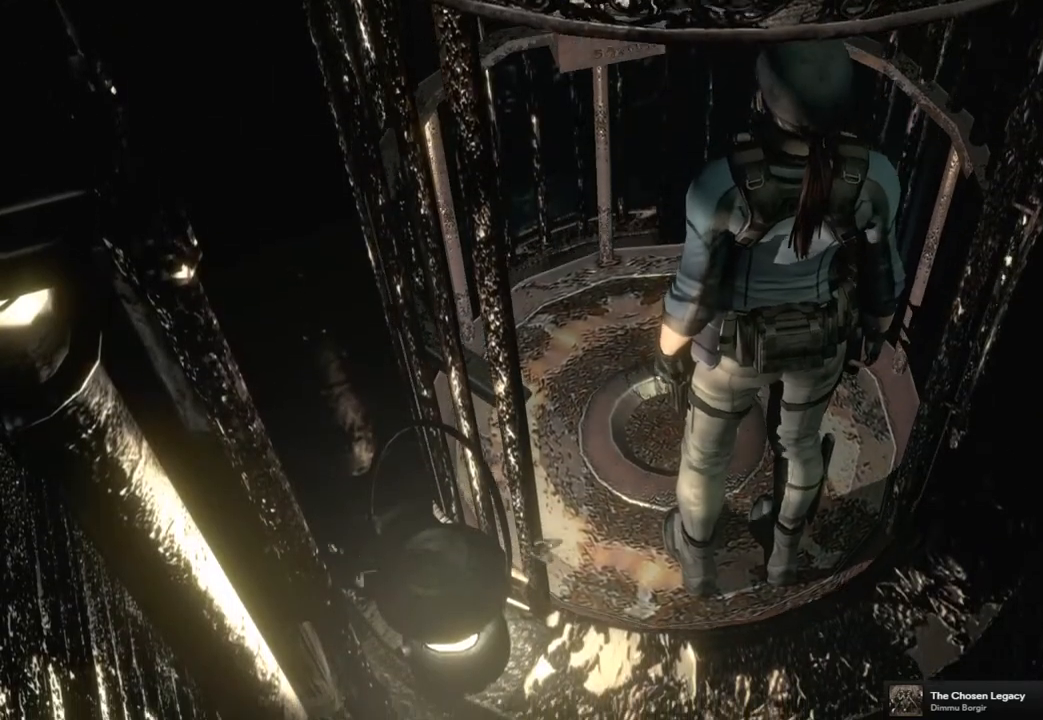
{"dt_ms": 500, "buttons": [], "left_stick": "center", "right_stick": "center", "events": []}
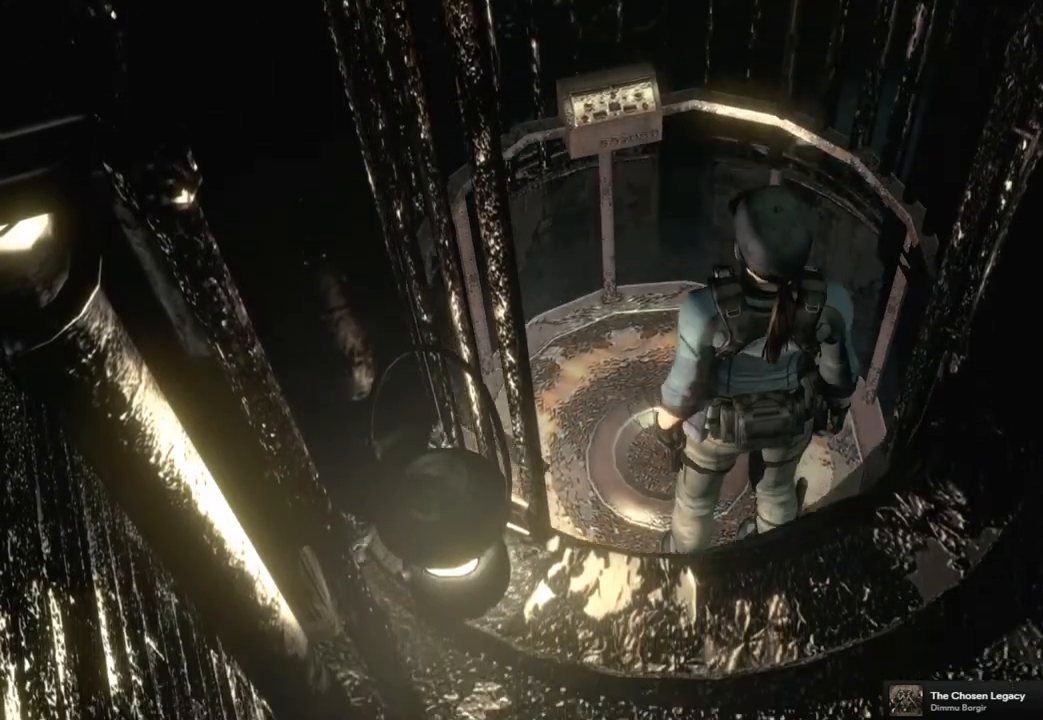
{"dt_ms": 500, "buttons": [], "left_stick": "center", "right_stick": "center", "events": []}
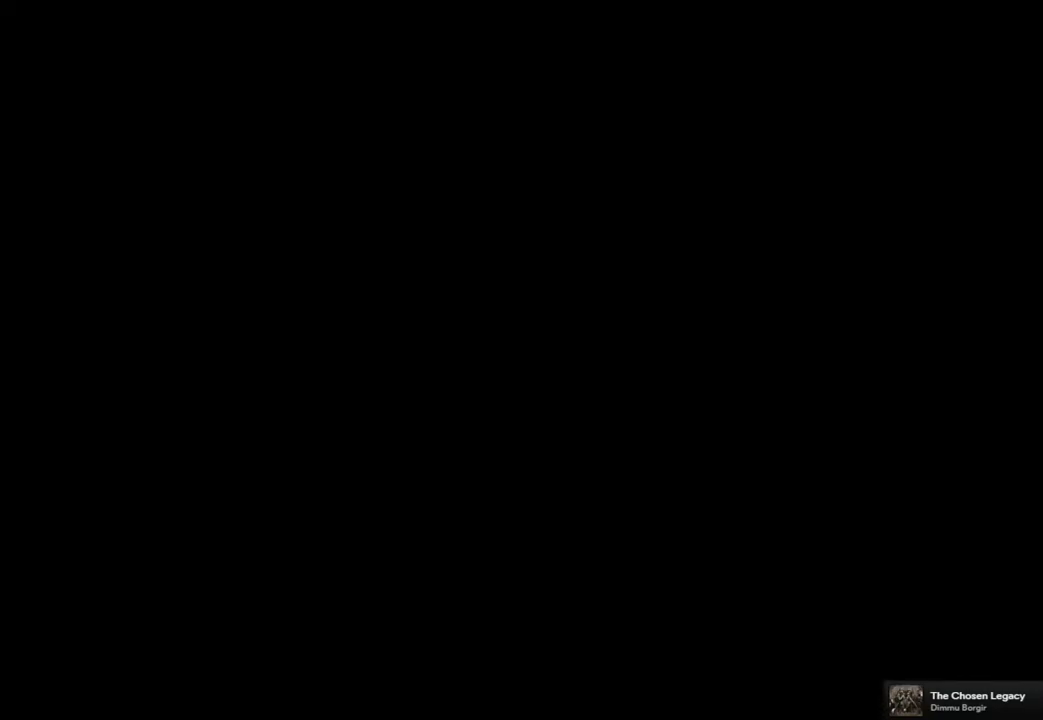
{"dt_ms": 500, "buttons": [], "left_stick": "center", "right_stick": "center", "events": []}
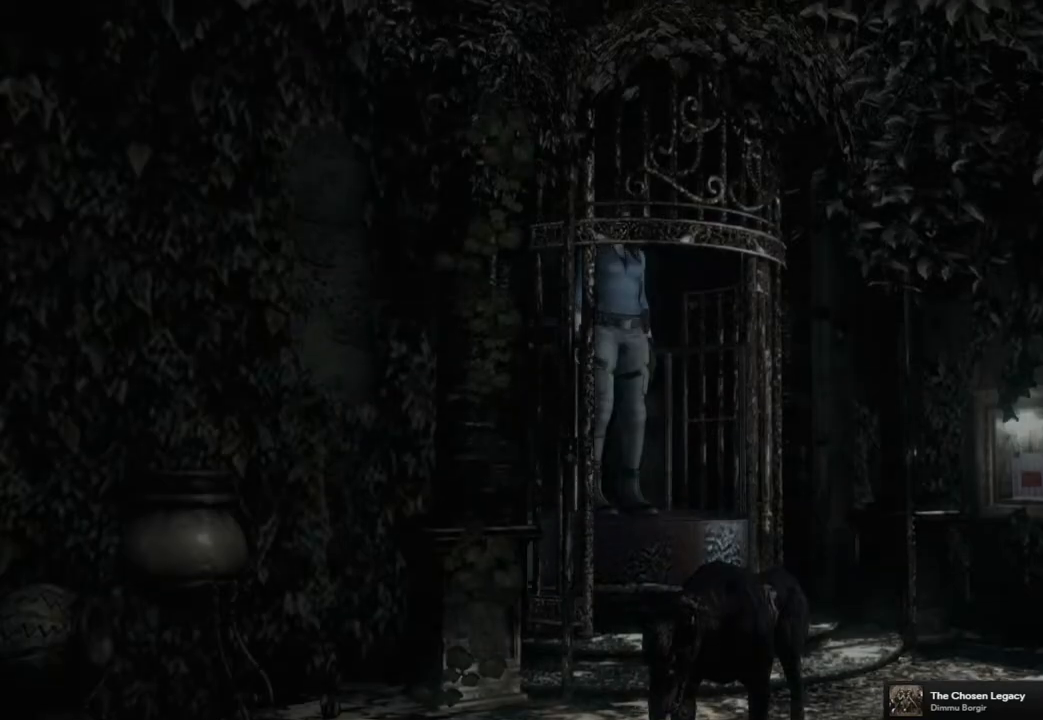
{"dt_ms": 500, "buttons": [], "left_stick": "center", "right_stick": "center", "events": []}
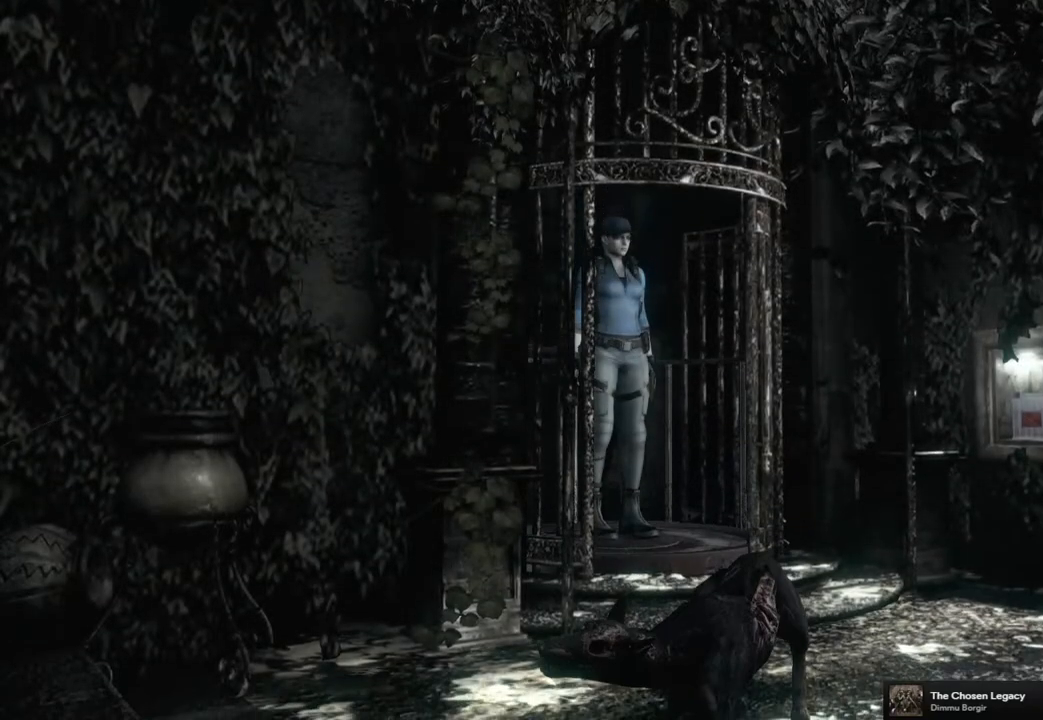
{"dt_ms": 500, "buttons": ["SQUARE", "DPAD_UP"], "left_stick": "center", "right_stick": "center", "events": [[367, "DPAD_UP", "down"], [400, "SQUARE", "down"]]}
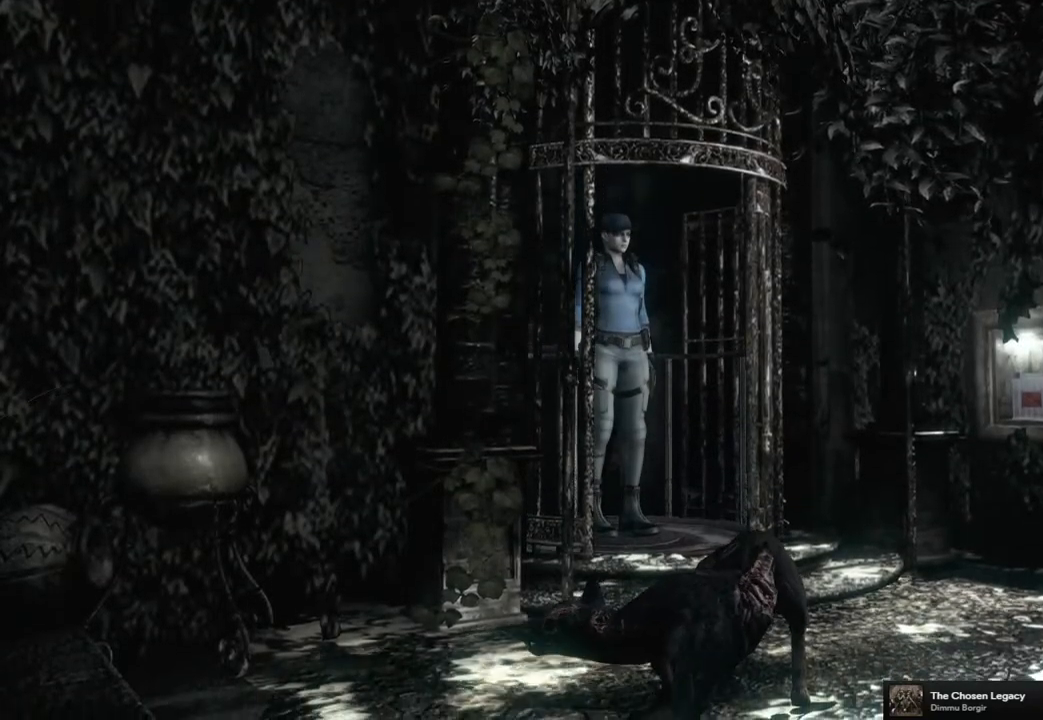
{"dt_ms": 500, "buttons": ["SQUARE", "DPAD_UP"], "left_stick": "center", "right_stick": "center", "events": []}
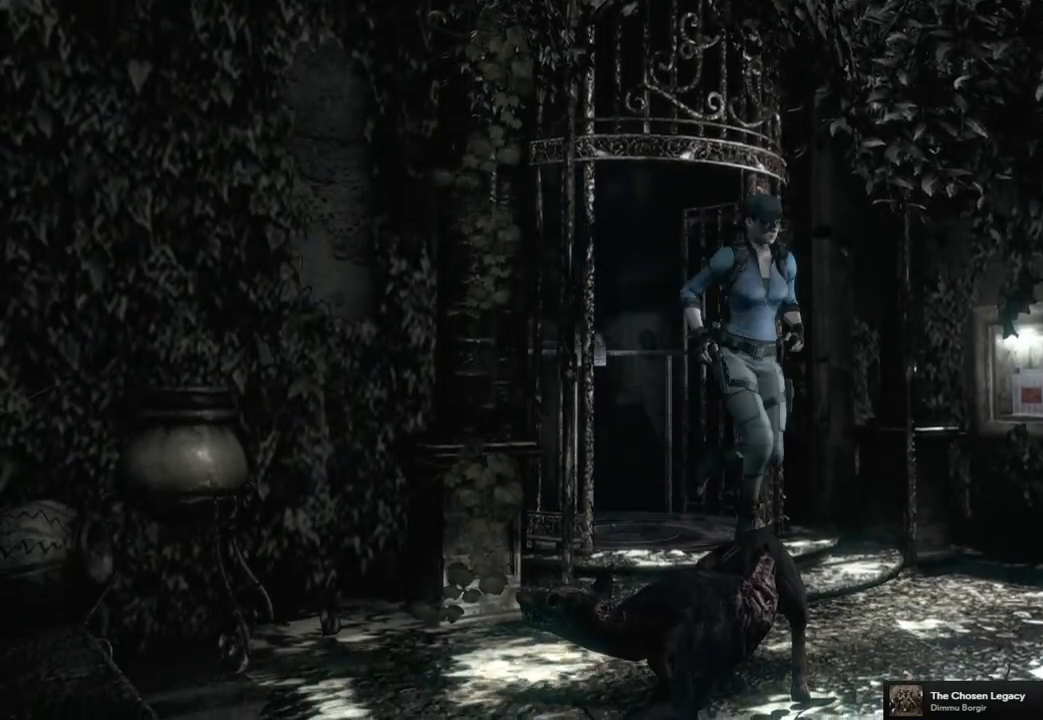
{"dt_ms": 500, "buttons": ["SQUARE", "DPAD_UP", "DPAD_RIGHT"], "left_stick": "center", "right_stick": "center", "events": [[50, "DPAD_RIGHT", "down"], [250, "DPAD_RIGHT", "up"], [433, "DPAD_RIGHT", "down"]]}
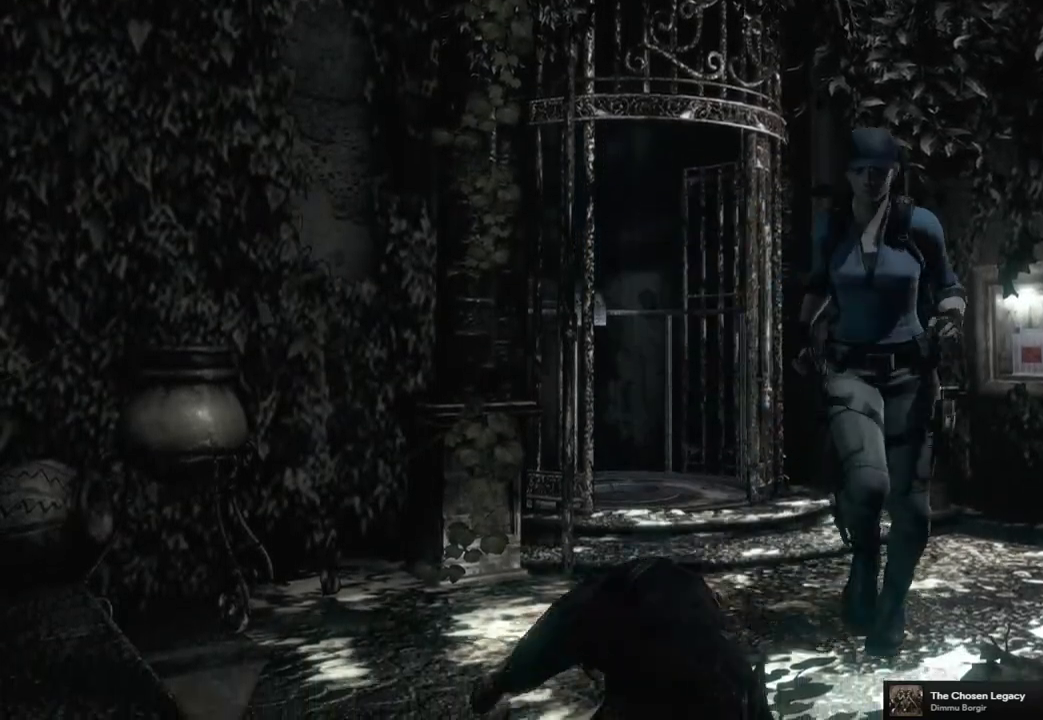
{"dt_ms": 500, "buttons": ["SQUARE", "DPAD_UP"], "left_stick": "center", "right_stick": "center", "events": [[133, "DPAD_RIGHT", "up"]]}